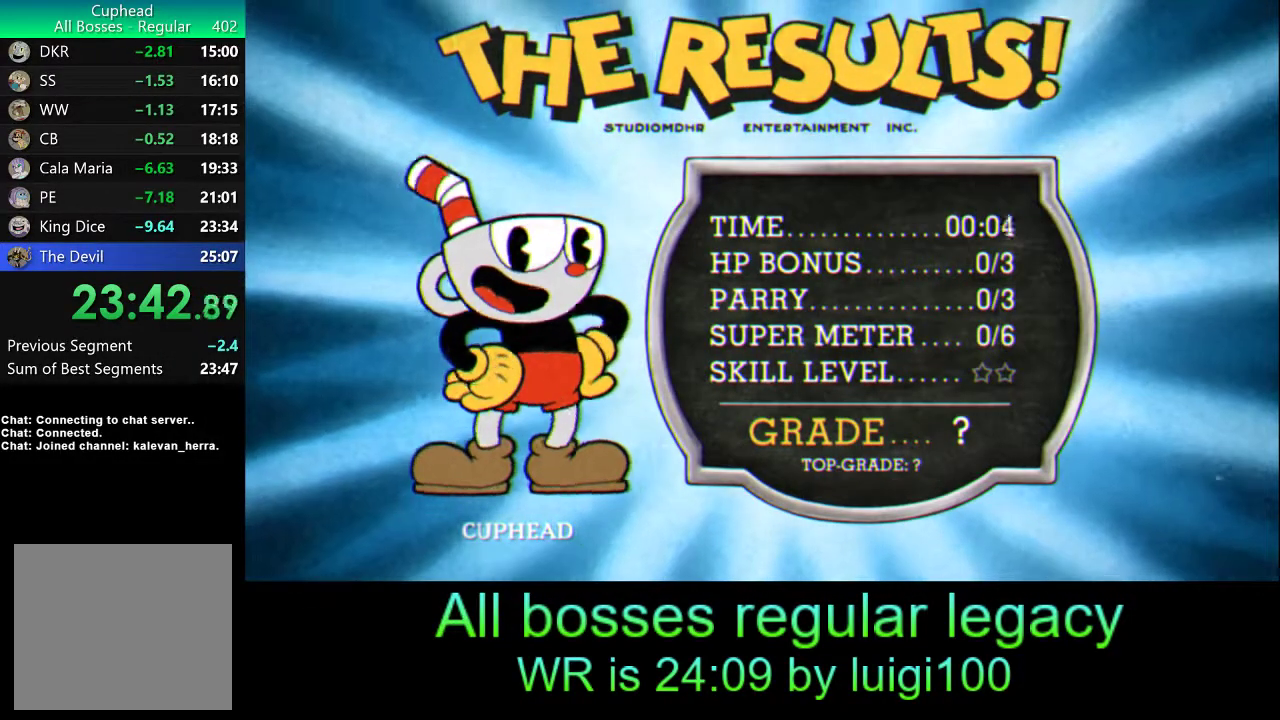
Gameplay with a controller (PlayStation layout); each line is a JSON object with the inputs held at the frame after it. "events" lists button and stick changes between this image and that frame as [ms after this image, input, new state], when the widget could be followed in between. Not read: right_stick.
{"buttons": ["CROSS"], "left_stick": "center", "events": [[233, "CROSS", "down"], [300, "CROSS", "up"], [367, "CROSS", "down"], [433, "CROSS", "up"], [500, "CROSS", "down"]]}
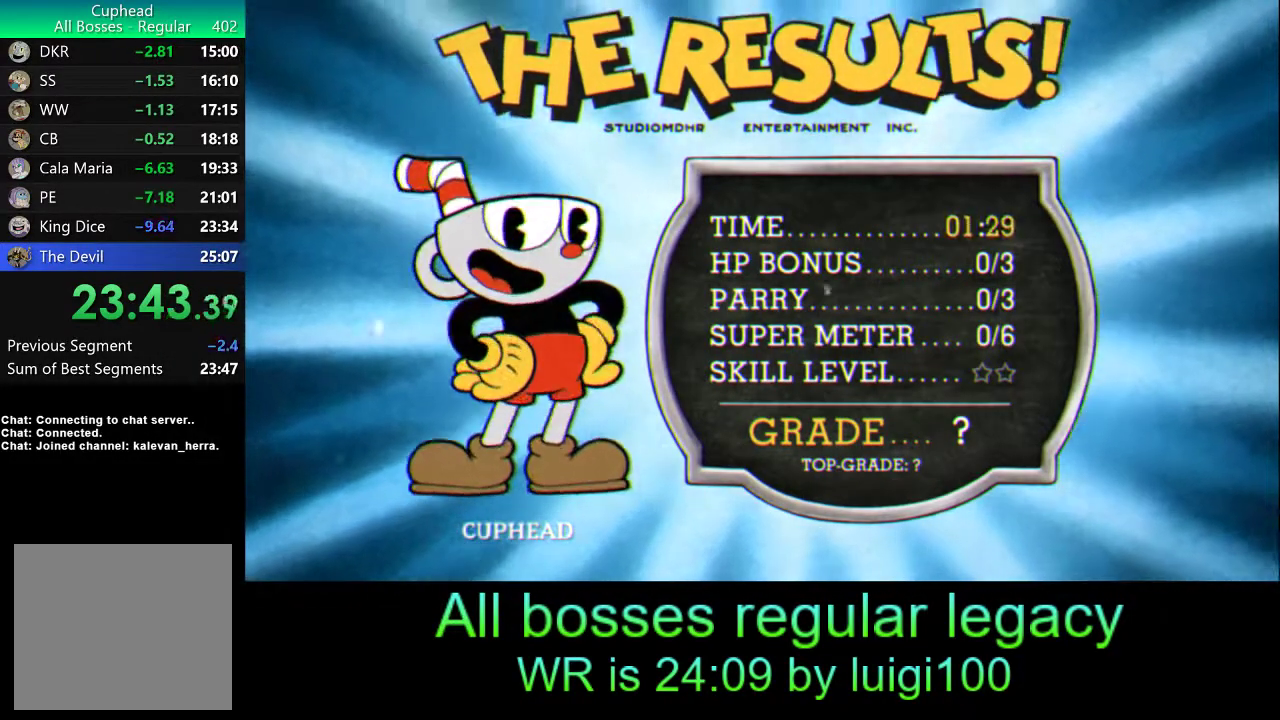
{"buttons": ["CROSS"], "left_stick": "center", "events": [[67, "CROSS", "up"], [133, "CROSS", "down"], [200, "CROSS", "up"], [233, "CROSS", "down"], [300, "CROSS", "up"], [367, "CROSS", "down"], [433, "CROSS", "up"], [467, "CROSS", "down"]]}
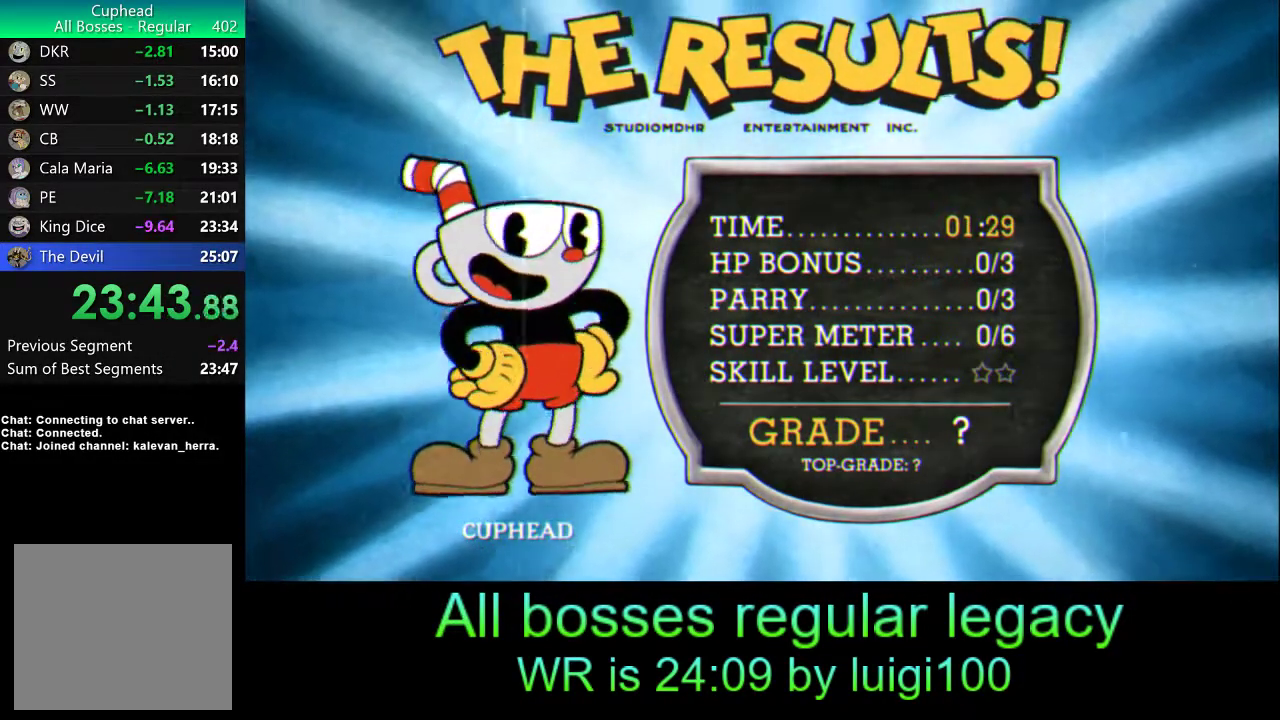
{"buttons": [], "left_stick": "center", "events": [[33, "CROSS", "up"], [100, "CROSS", "down"], [167, "CROSS", "up"], [233, "CROSS", "down"], [267, "CROSS", "up"], [333, "CROSS", "down"], [500, "CROSS", "up"]]}
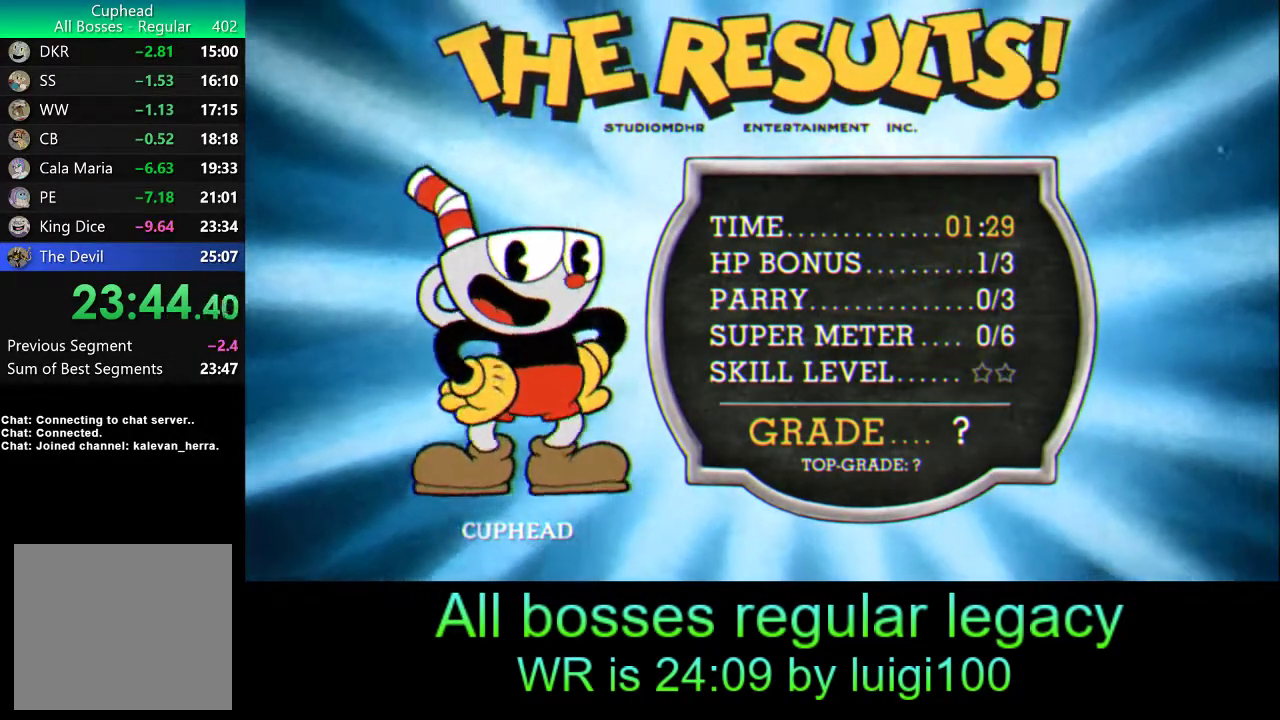
{"buttons": [], "left_stick": "center", "events": [[67, "CROSS", "down"], [133, "CROSS", "up"], [200, "CROSS", "down"], [267, "CROSS", "up"], [333, "CROSS", "down"], [367, "CROSS", "up"], [433, "CROSS", "down"], [500, "CROSS", "up"]]}
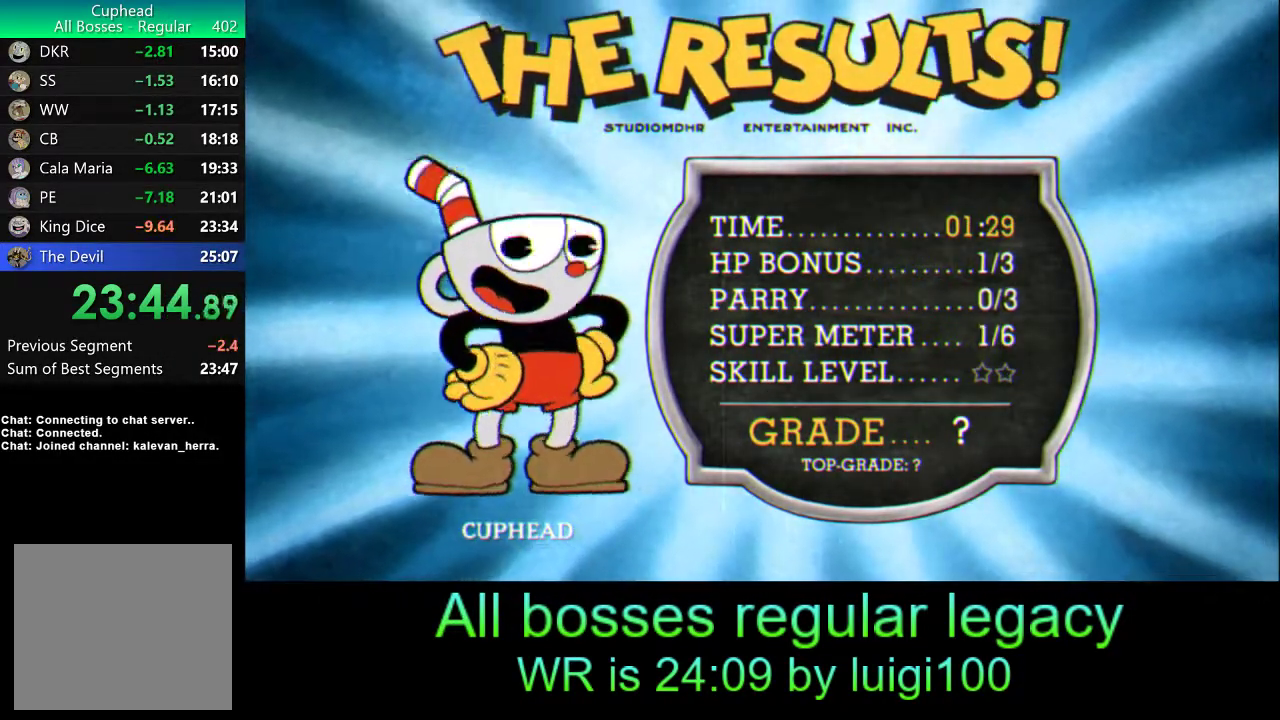
{"buttons": [], "left_stick": "center", "events": [[67, "CROSS", "down"], [100, "CROSS", "up"], [167, "CROSS", "down"], [233, "CROSS", "up"], [300, "CROSS", "down"], [367, "CROSS", "up"], [433, "CROSS", "down"], [467, "CROSS", "up"]]}
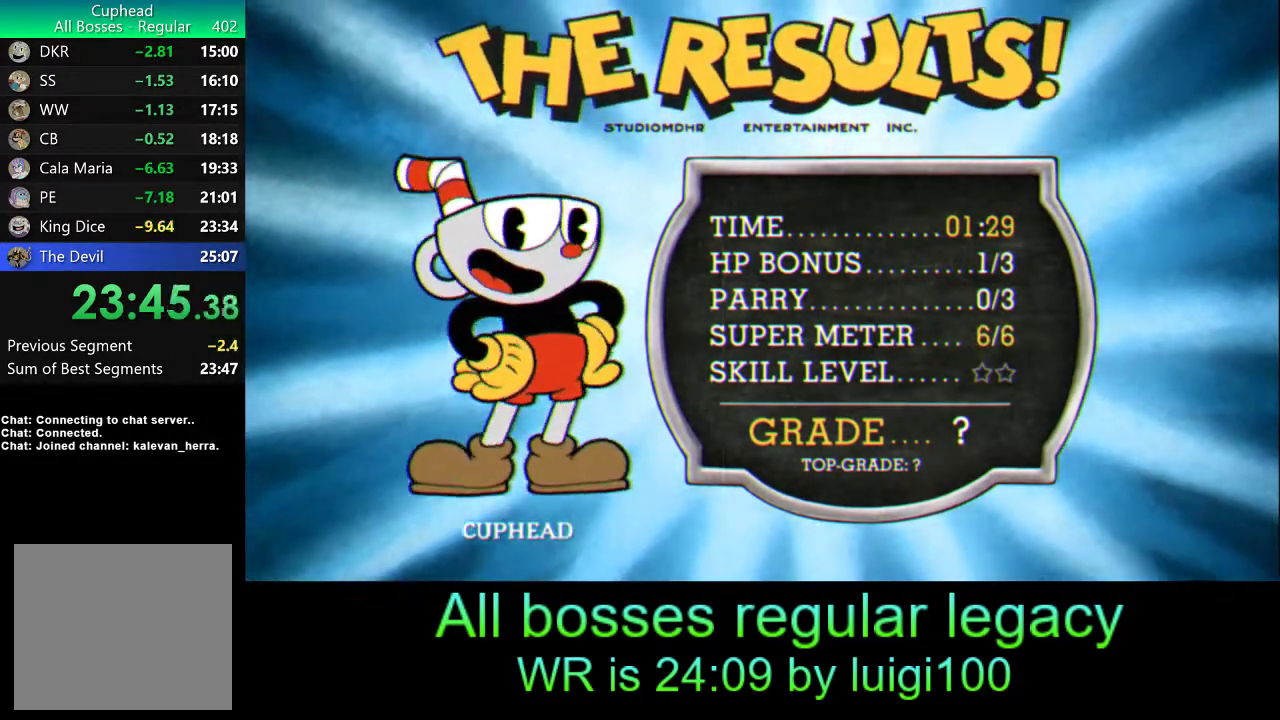
{"buttons": ["CROSS"], "left_stick": "center", "events": [[33, "CROSS", "down"], [100, "CROSS", "up"], [167, "CROSS", "down"], [200, "CROSS", "up"], [267, "CROSS", "down"], [333, "CROSS", "up"], [400, "CROSS", "down"], [433, "CROSS", "up"], [500, "CROSS", "down"]]}
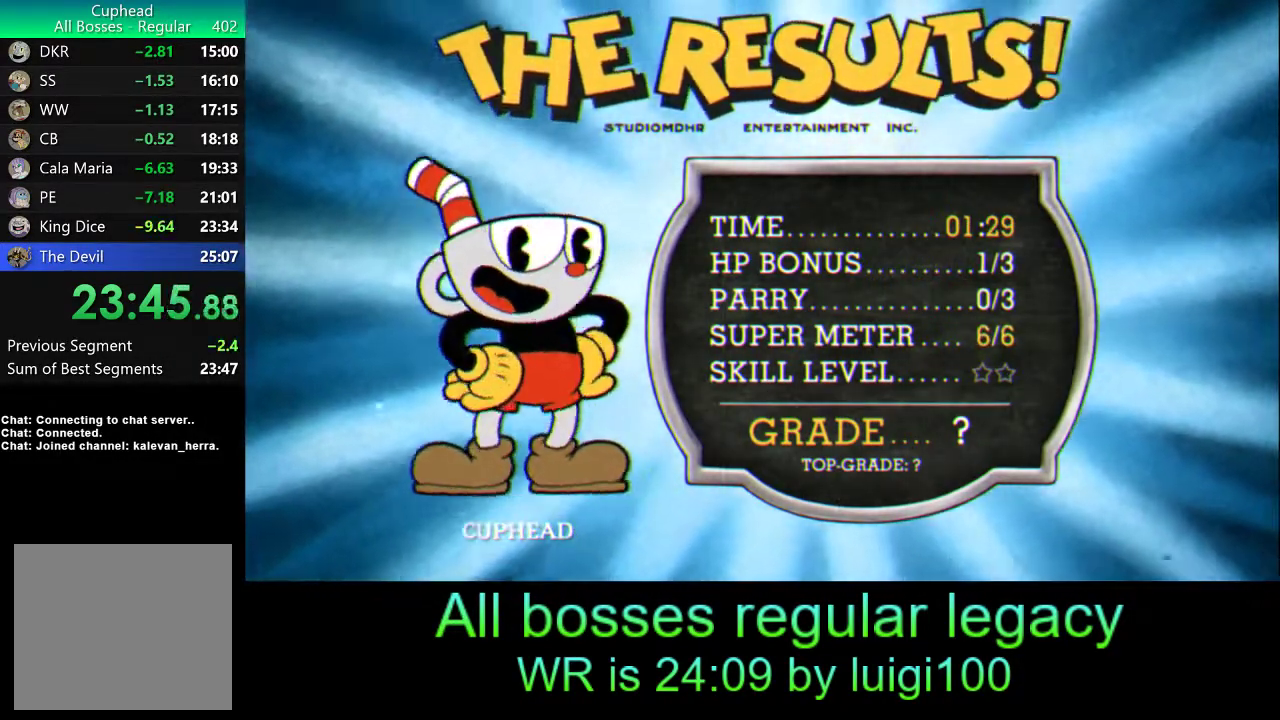
{"buttons": [], "left_stick": "center", "events": [[67, "CROSS", "up"], [133, "CROSS", "down"], [200, "CROSS", "up"], [267, "CROSS", "down"], [333, "CROSS", "up"], [400, "CROSS", "down"], [467, "CROSS", "up"]]}
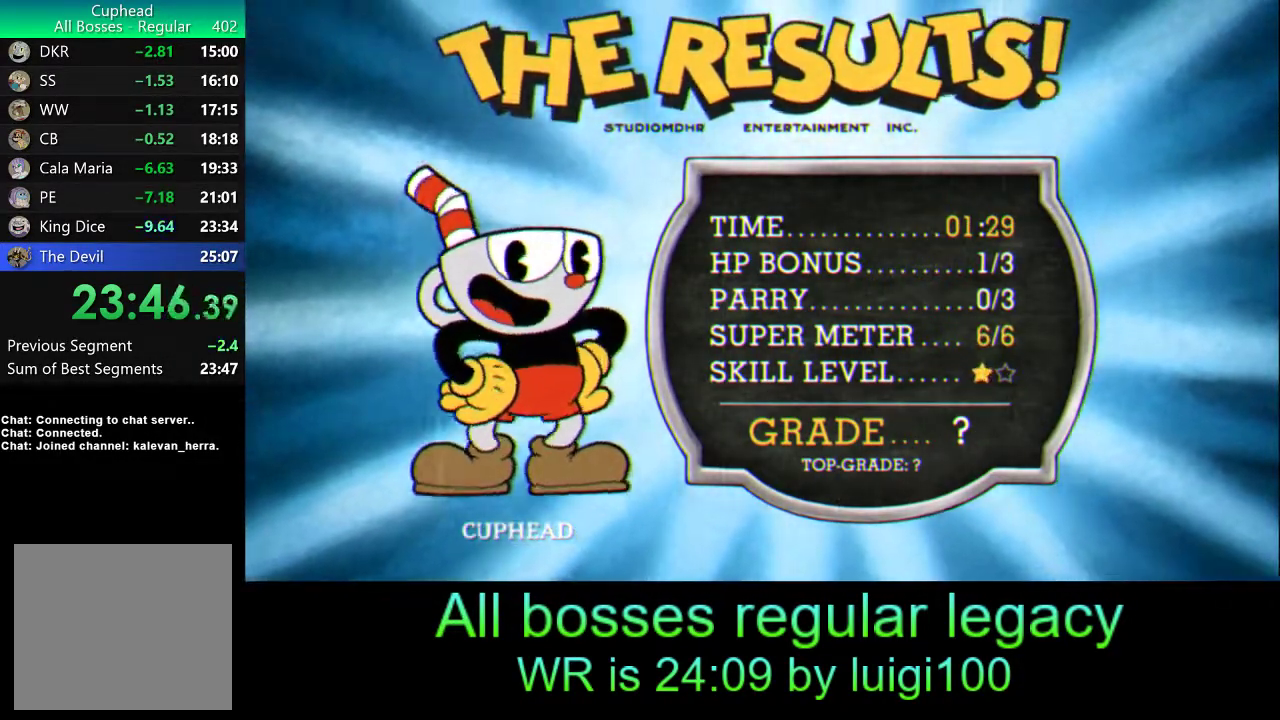
{"buttons": [], "left_stick": "center", "events": [[67, "CROSS", "down"], [133, "CROSS", "up"], [200, "CROSS", "down"], [267, "CROSS", "up"], [333, "CROSS", "down"], [367, "CROSS", "up"], [433, "CROSS", "down"], [500, "CROSS", "up"]]}
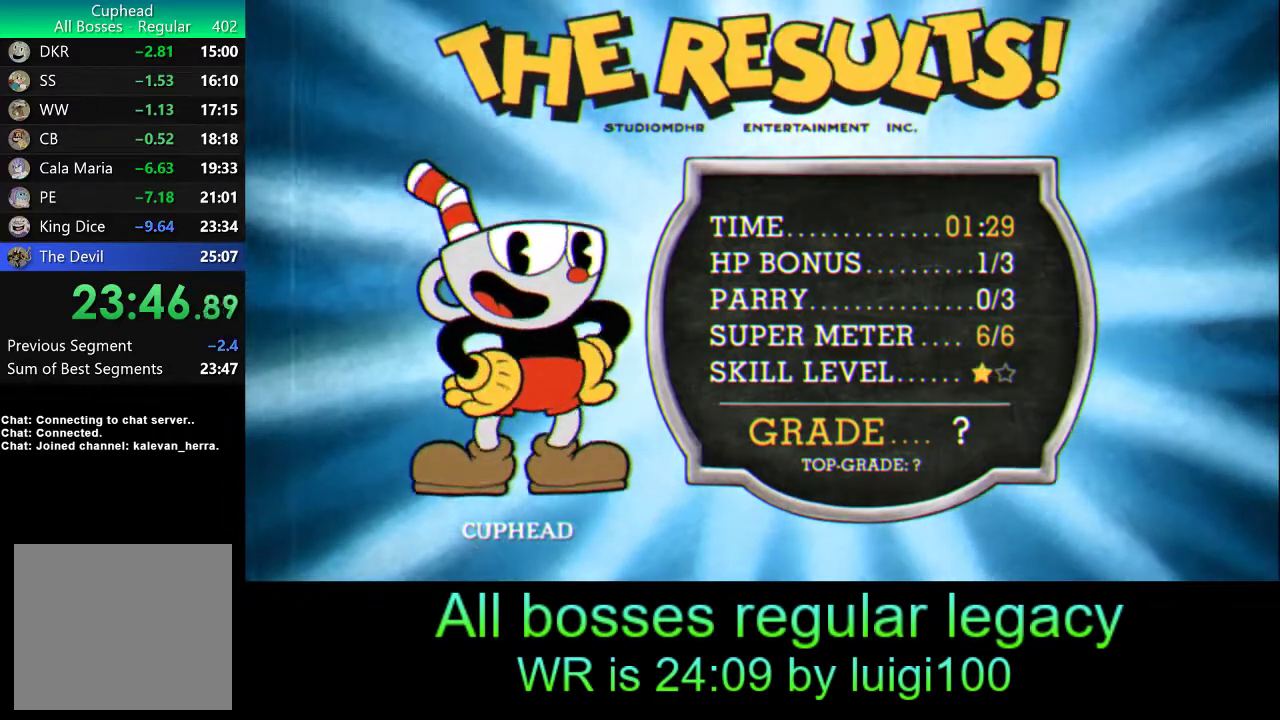
{"buttons": [], "left_stick": "center", "events": [[67, "CROSS", "down"], [133, "CROSS", "up"], [200, "CROSS", "down"], [267, "CROSS", "up"], [333, "CROSS", "down"], [367, "CROSS", "up"], [433, "CROSS", "down"], [500, "CROSS", "up"]]}
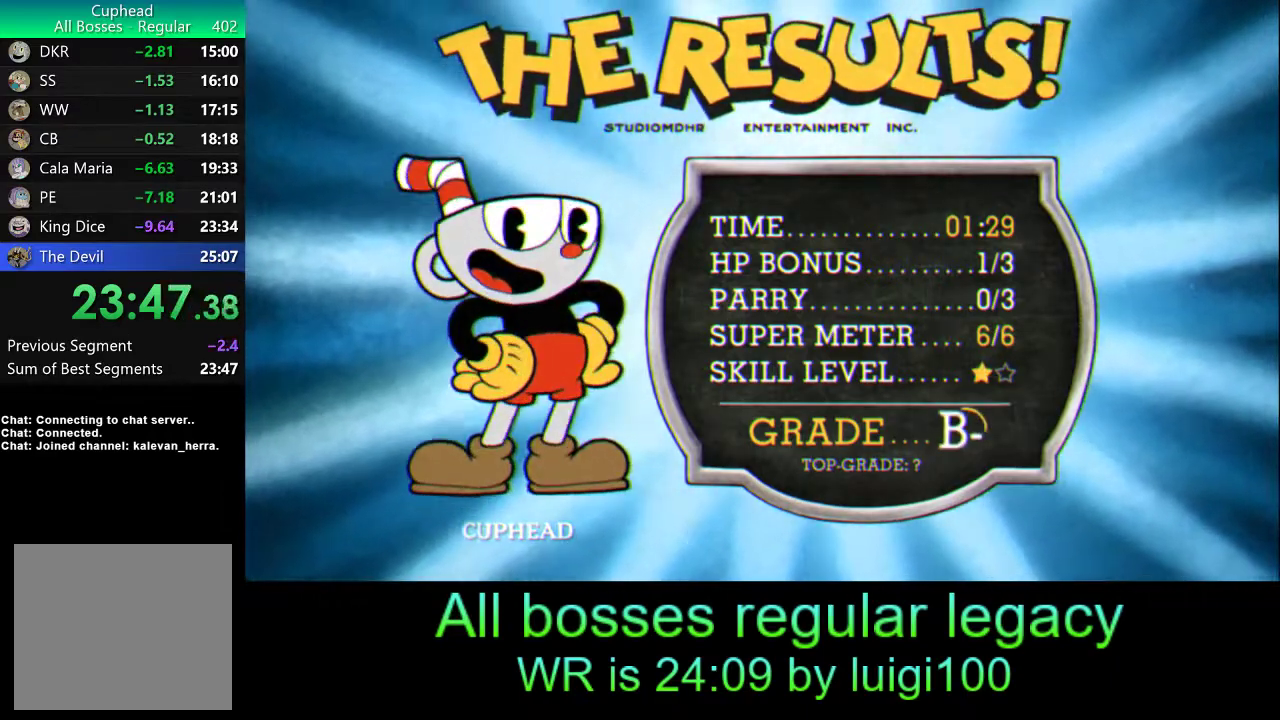
{"buttons": ["CROSS"], "left_stick": "center", "events": [[67, "CROSS", "down"], [133, "CROSS", "up"], [200, "CROSS", "down"], [267, "CROSS", "up"], [333, "CROSS", "down"], [400, "CROSS", "up"], [467, "CROSS", "down"]]}
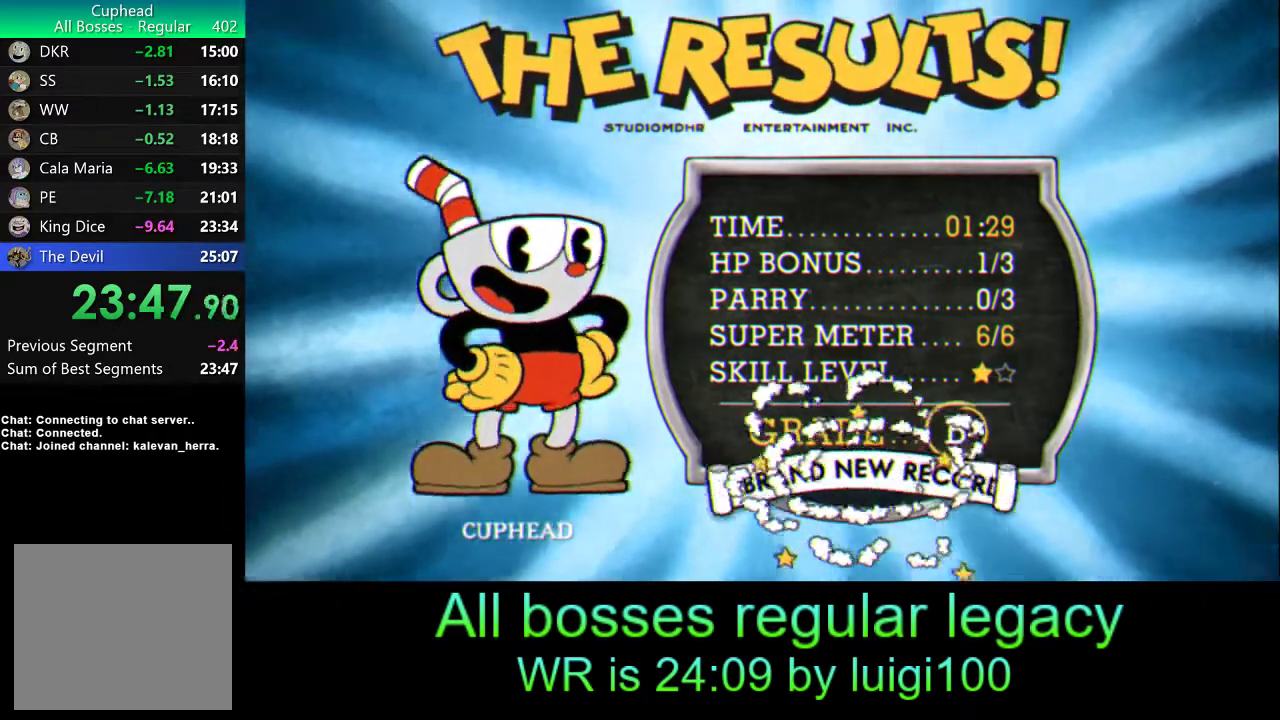
{"buttons": ["CROSS"], "left_stick": "center", "events": [[33, "CROSS", "up"], [100, "CROSS", "down"], [133, "CROSS", "up"], [200, "CROSS", "down"], [267, "CROSS", "up"], [333, "CROSS", "down"], [400, "CROSS", "up"], [467, "CROSS", "down"]]}
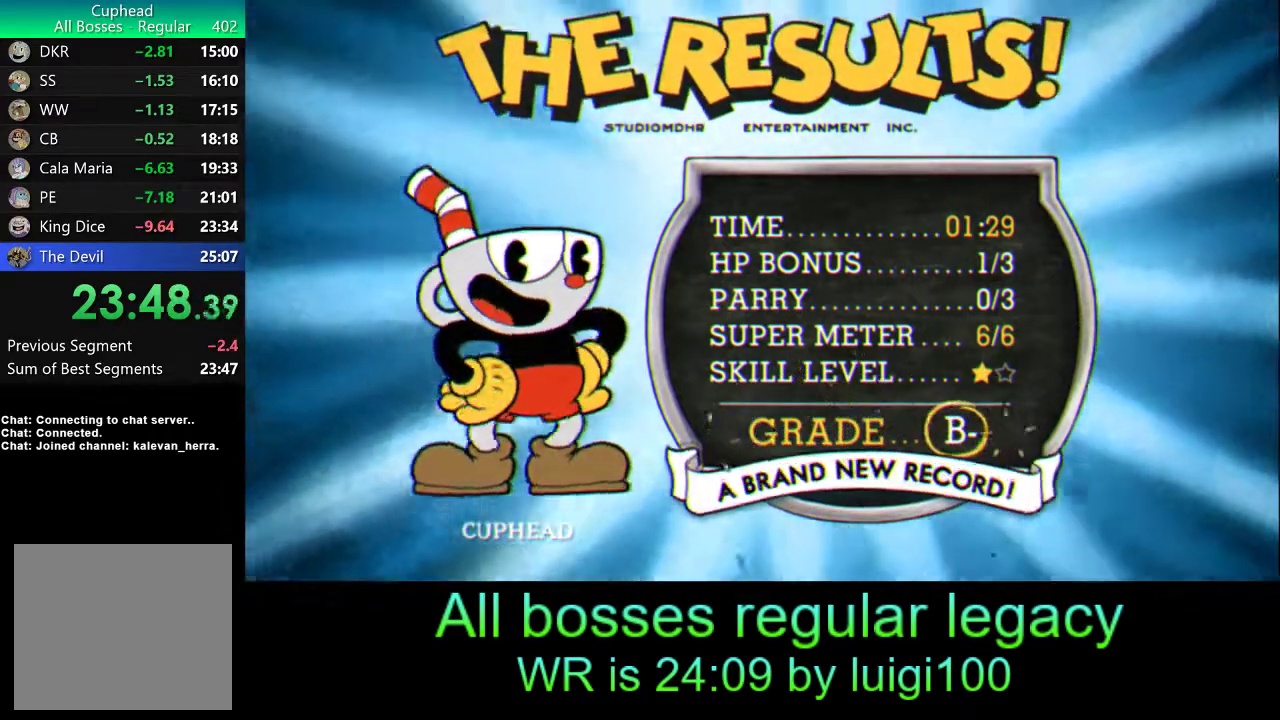
{"buttons": [], "left_stick": "center", "events": [[33, "CROSS", "up"], [100, "CROSS", "down"], [133, "CROSS", "up"], [200, "CROSS", "down"], [267, "CROSS", "up"], [333, "CROSS", "down"], [367, "CROSS", "up"], [433, "CROSS", "down"], [500, "CROSS", "up"]]}
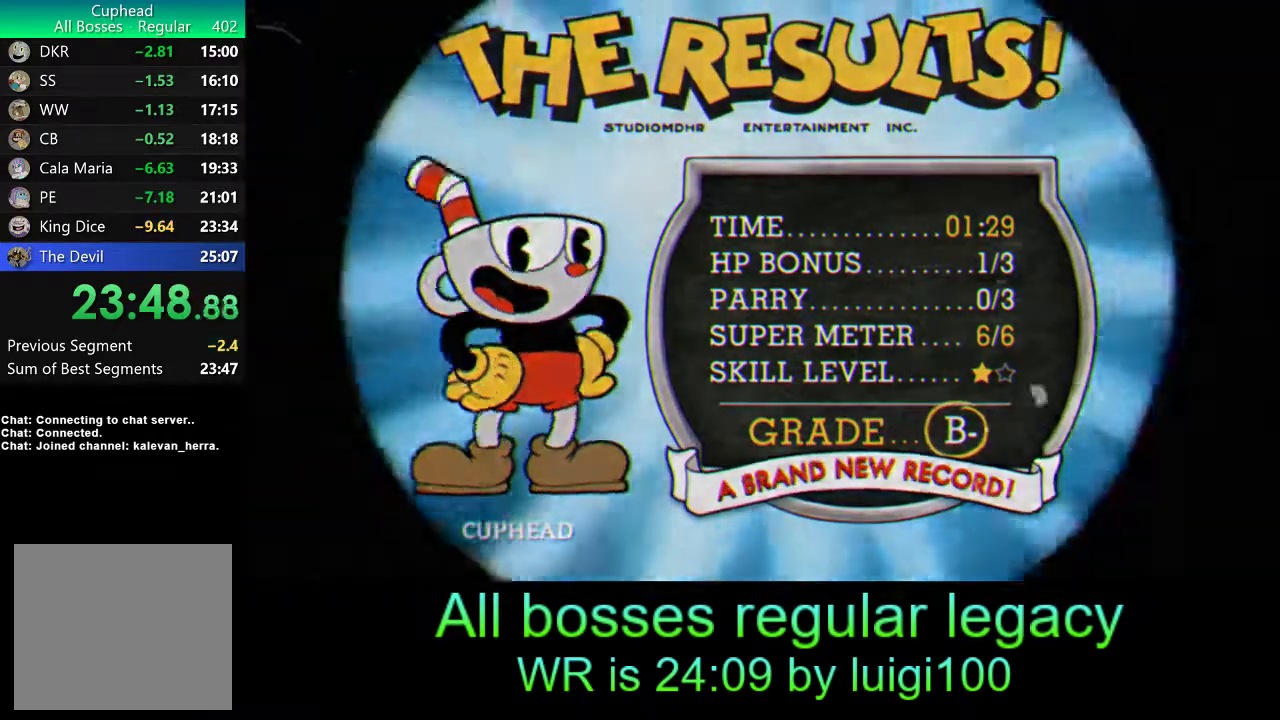
{"buttons": [], "left_stick": "center", "events": [[67, "CROSS", "down"], [133, "CROSS", "up"], [200, "CROSS", "down"], [233, "CROSS", "up"], [300, "CROSS", "down"], [367, "CROSS", "up"], [433, "CROSS", "down"], [500, "CROSS", "up"]]}